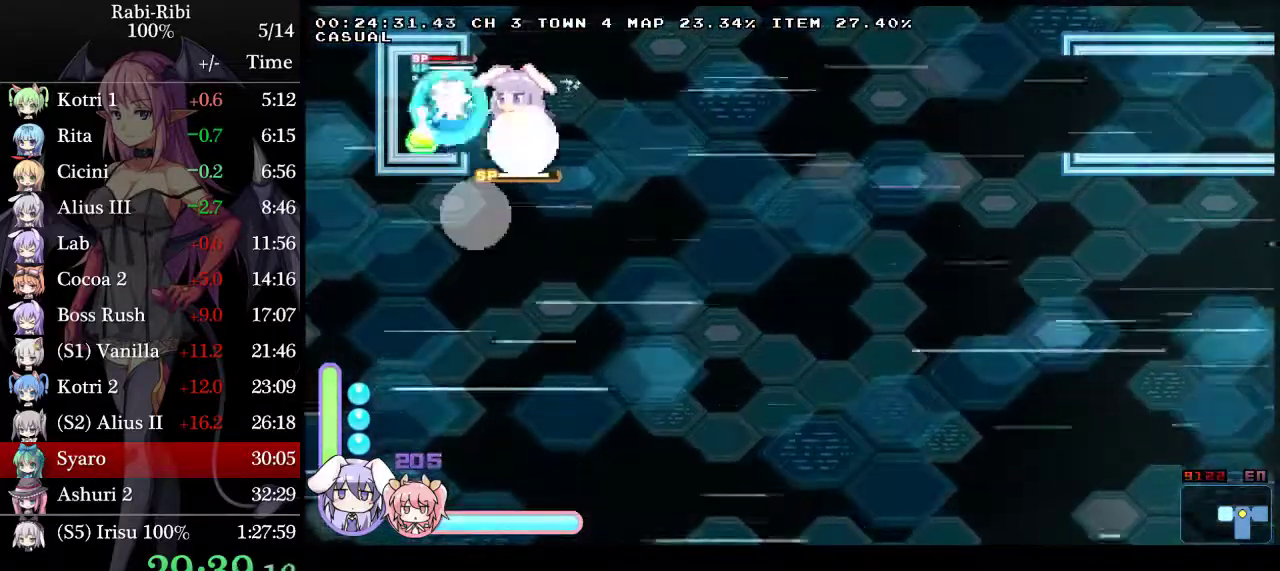
Gameplay with a controller (Xbox layout); each line is a JSON object with the inputs held at the frame after it. "events" lists button and stick changes between this image and that frame as [ms after this image, input, new state], when the widget could be followed in between. Not read: L2 L3 R3.
{"buttons": ["DPAD_RIGHT"], "events": [[233, "DPAD_LEFT", "up"], [367, "A", "down"], [450, "DPAD_RIGHT", "down"], [500, "A", "up"]]}
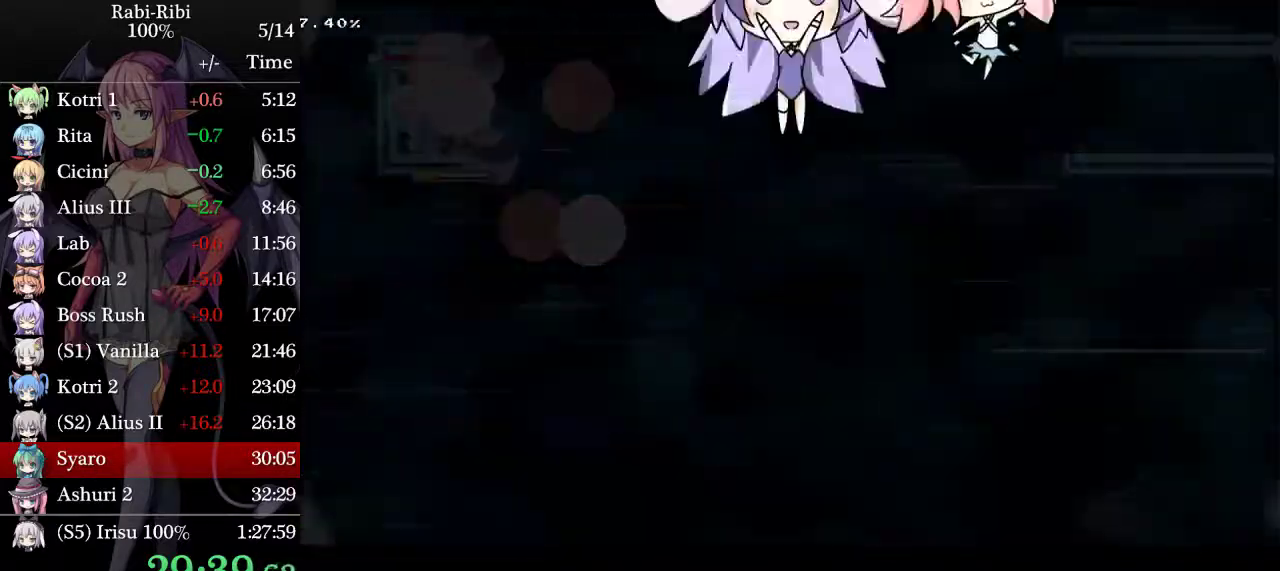
{"buttons": ["A", "DPAD_RIGHT"], "events": [[67, "A", "down"], [150, "A", "up"], [233, "A", "down"], [333, "A", "up"], [417, "A", "down"]]}
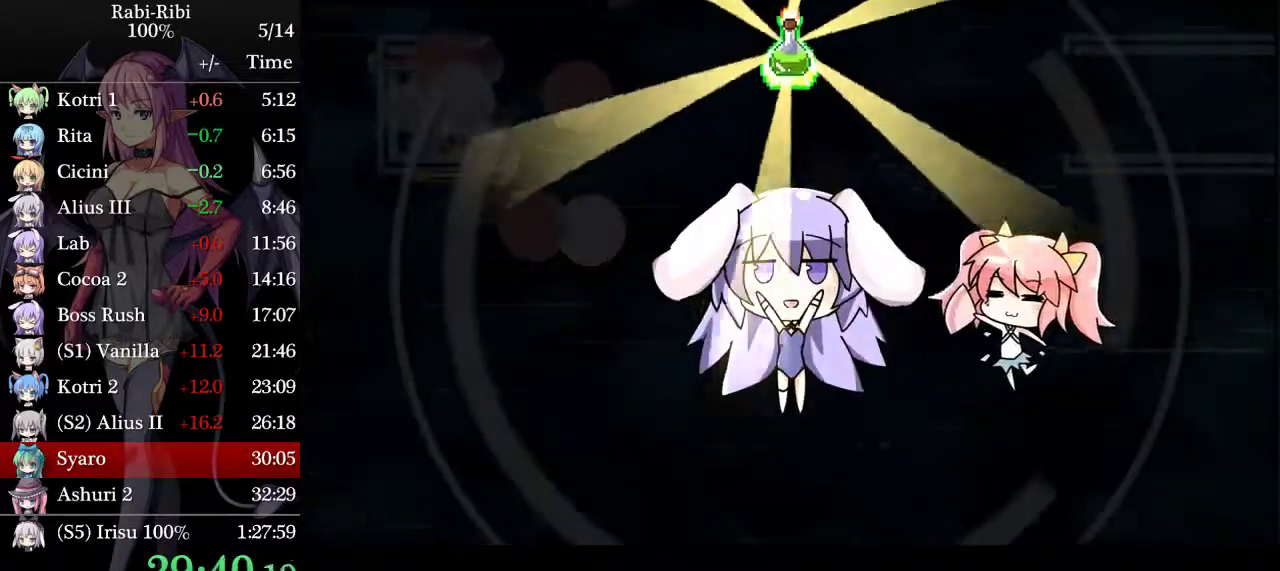
{"buttons": ["A", "DPAD_RIGHT"], "events": [[17, "A", "up"], [67, "A", "down"], [200, "A", "up"], [283, "A", "down"], [383, "A", "up"], [467, "A", "down"]]}
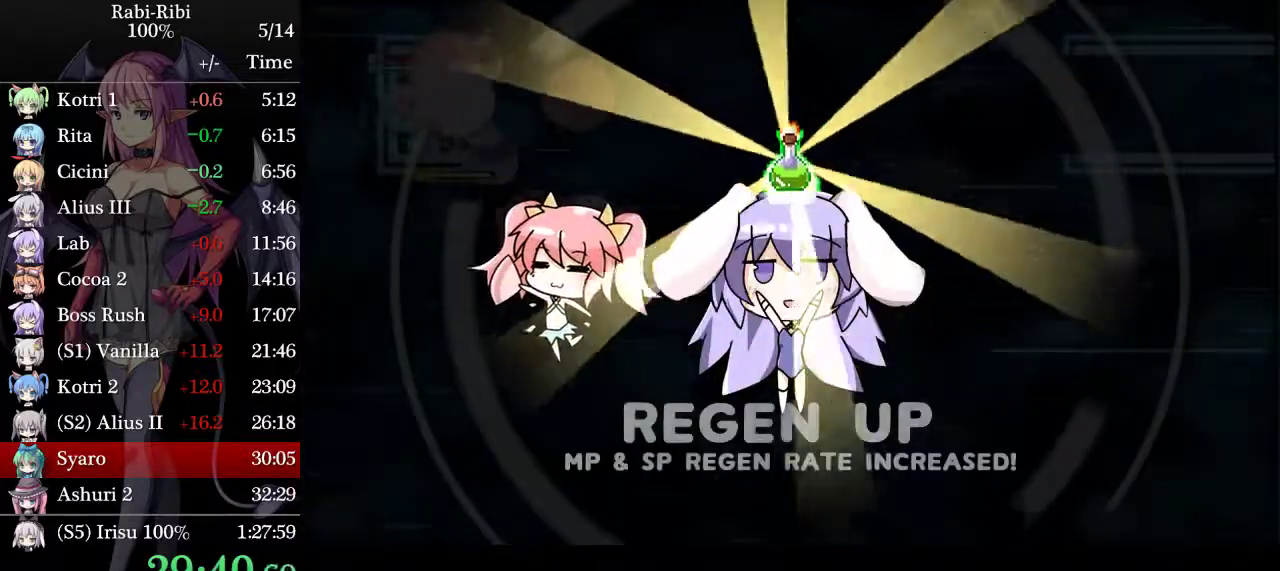
{"buttons": ["DPAD_RIGHT"], "events": [[33, "A", "up"], [83, "A", "down"], [250, "A", "up"]]}
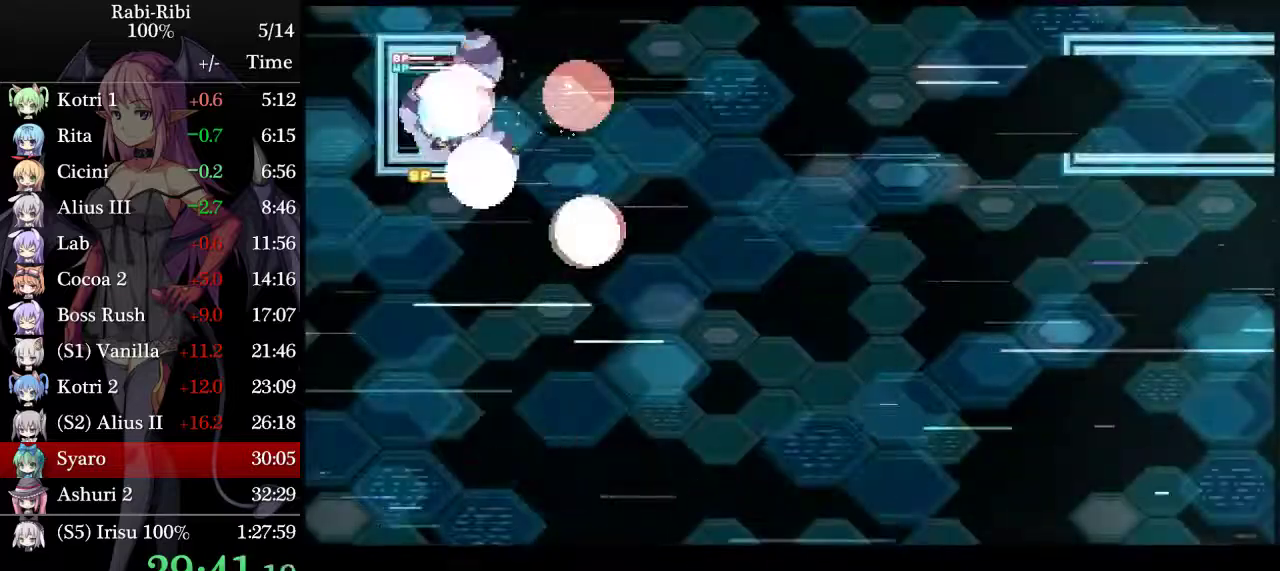
{"buttons": ["A", "DPAD_DOWN", "DPAD_RIGHT"], "events": [[450, "A", "down"], [450, "DPAD_DOWN", "down"]]}
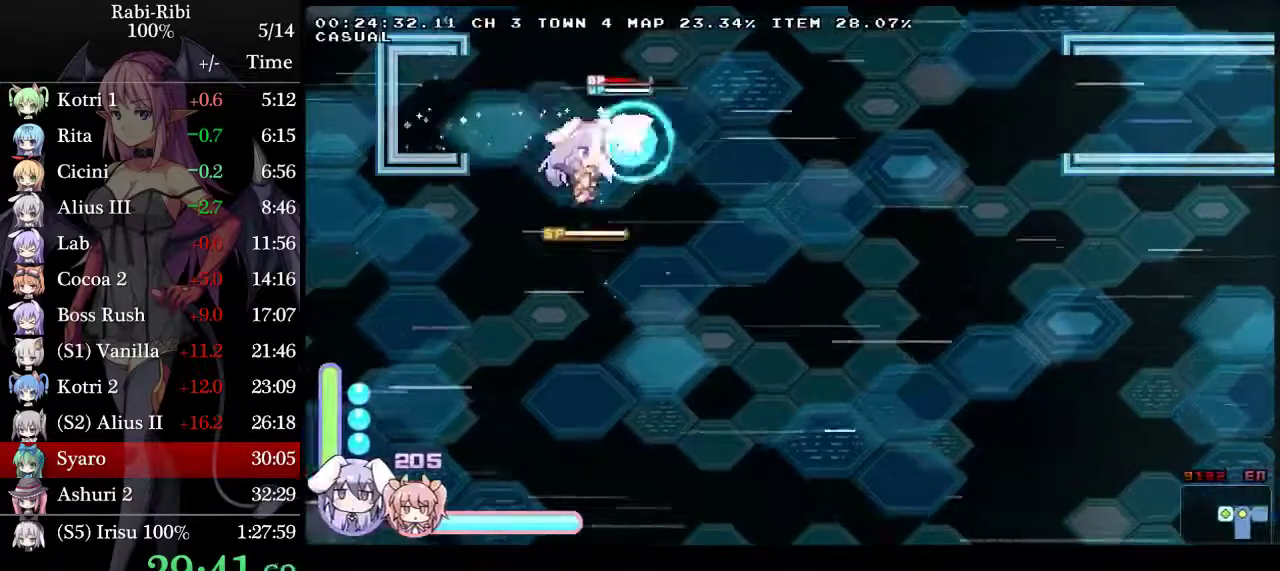
{"buttons": ["DPAD_RIGHT"], "events": [[50, "A", "up"], [50, "DPAD_DOWN", "up"]]}
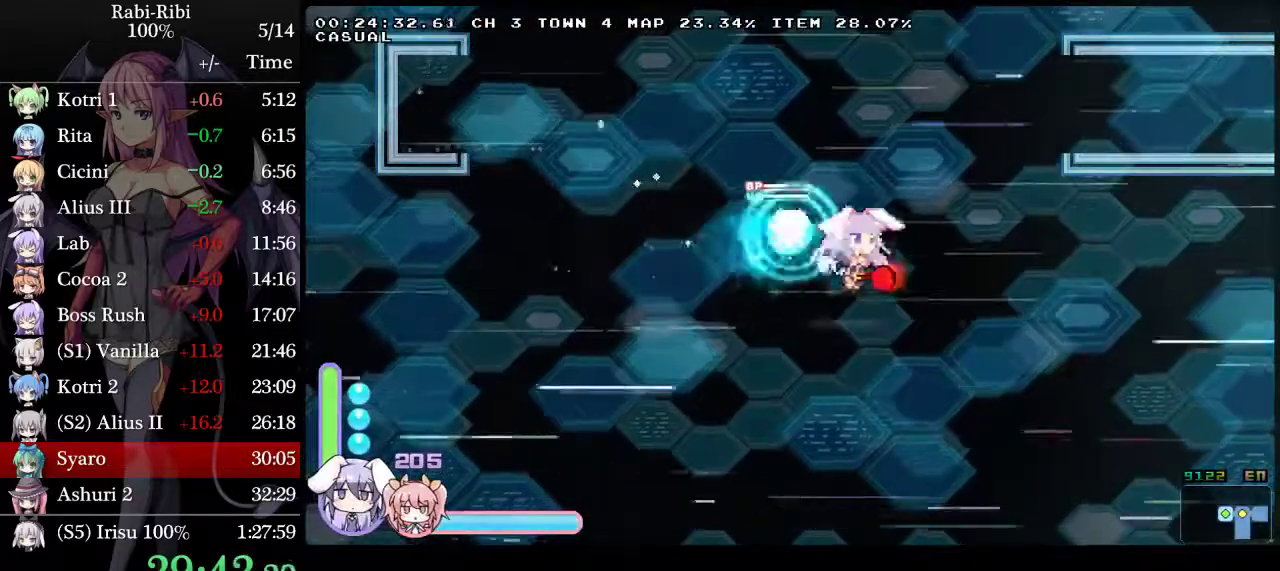
{"buttons": ["DPAD_DOWN", "DPAD_RIGHT"], "events": [[350, "DPAD_DOWN", "down"]]}
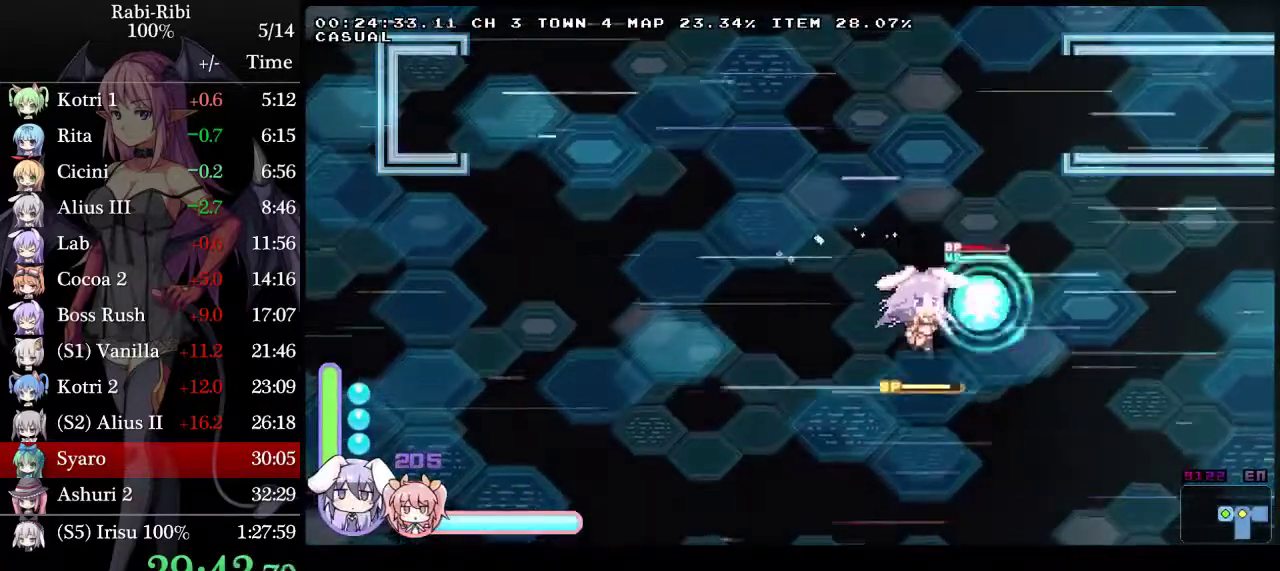
{"buttons": ["DPAD_RIGHT"], "events": [[33, "DPAD_DOWN", "up"]]}
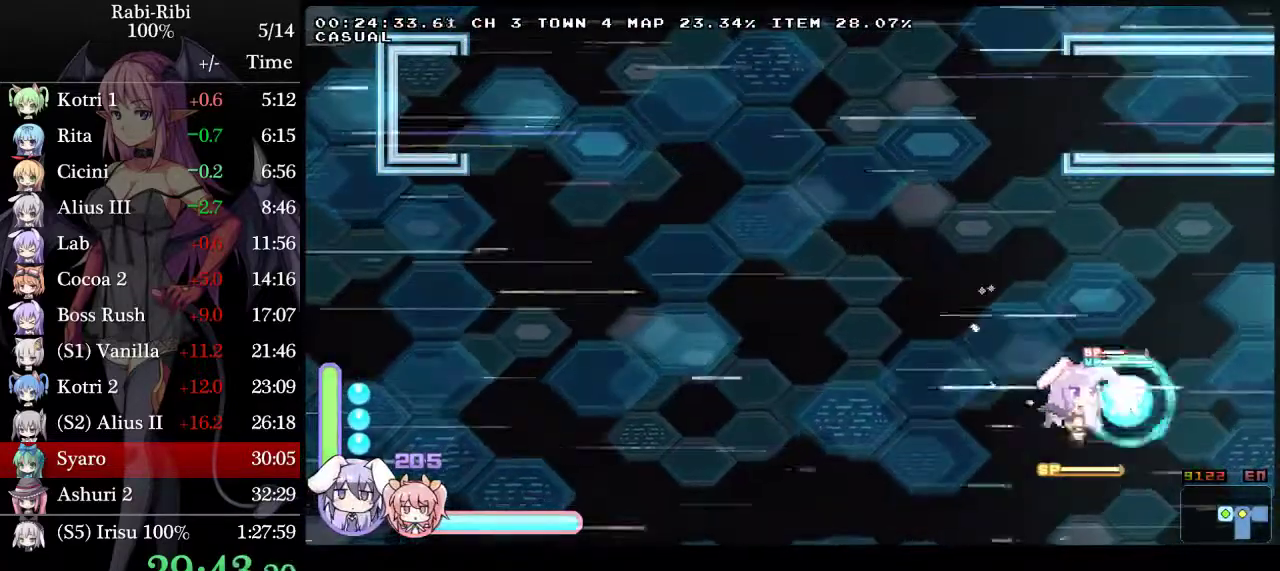
{"buttons": ["DPAD_LEFT"], "events": [[200, "A", "down"], [217, "DPAD_RIGHT", "up"], [267, "DPAD_LEFT", "down"], [467, "A", "up"]]}
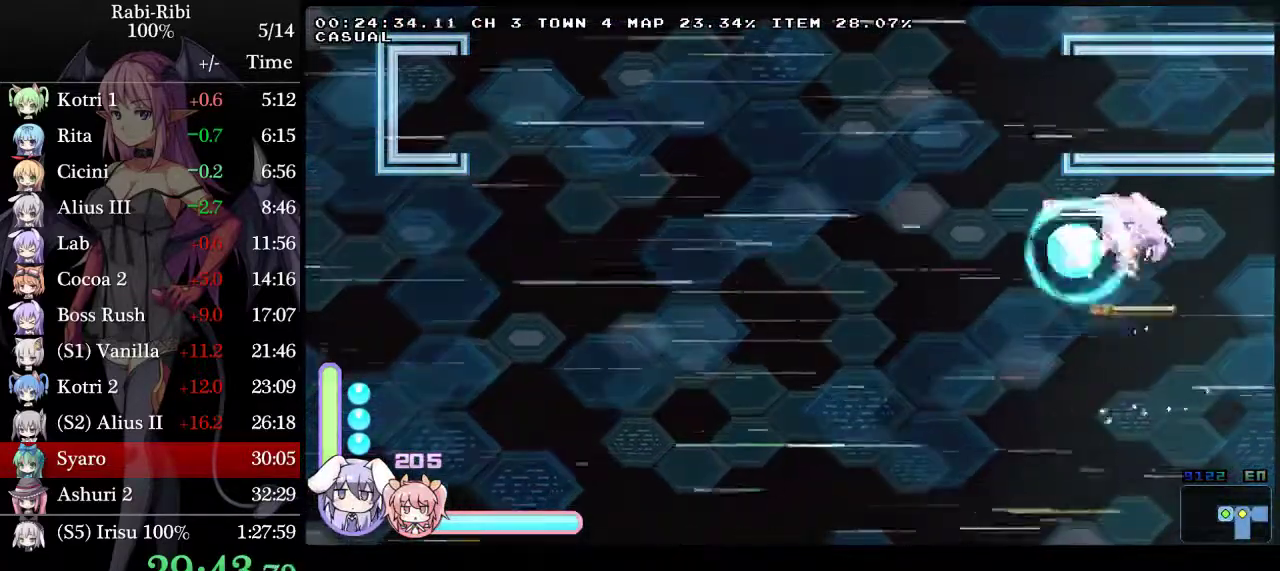
{"buttons": ["A", "DPAD_RIGHT"], "events": [[200, "DPAD_LEFT", "up"], [233, "A", "down"], [233, "DPAD_RIGHT", "down"]]}
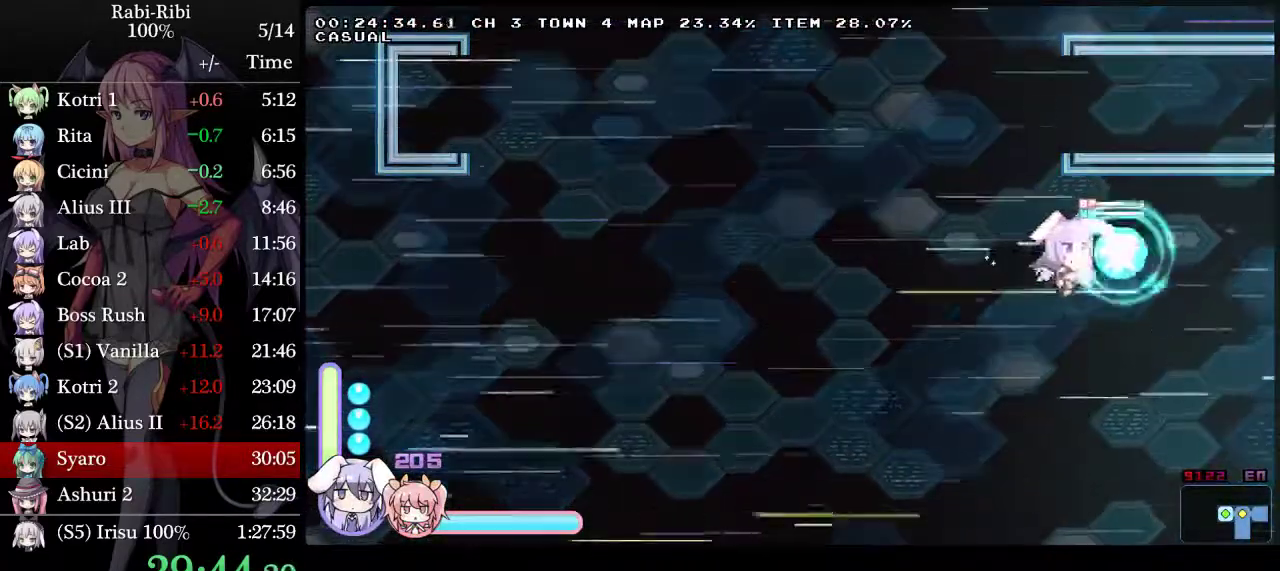
{"buttons": ["DPAD_LEFT"], "events": [[67, "DPAD_RIGHT", "up"], [117, "DPAD_LEFT", "down"], [200, "A", "up"]]}
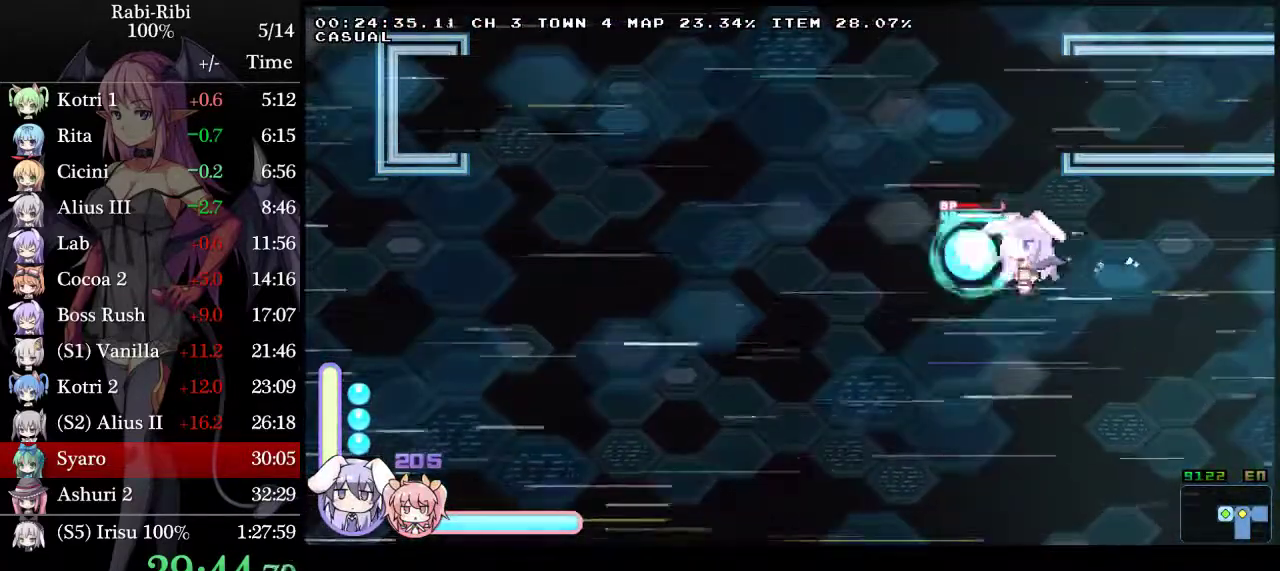
{"buttons": ["A", "DPAD_RIGHT"], "events": [[33, "A", "down"], [67, "DPAD_LEFT", "up"], [117, "DPAD_RIGHT", "down"]]}
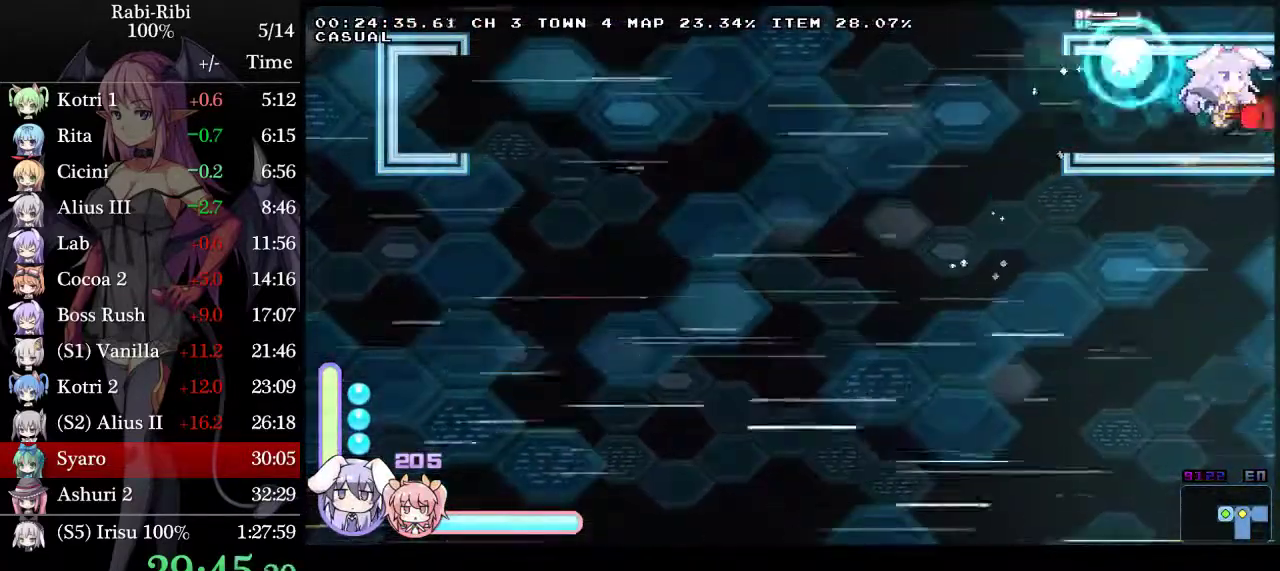
{"buttons": ["DPAD_RIGHT"], "events": [[217, "A", "up"]]}
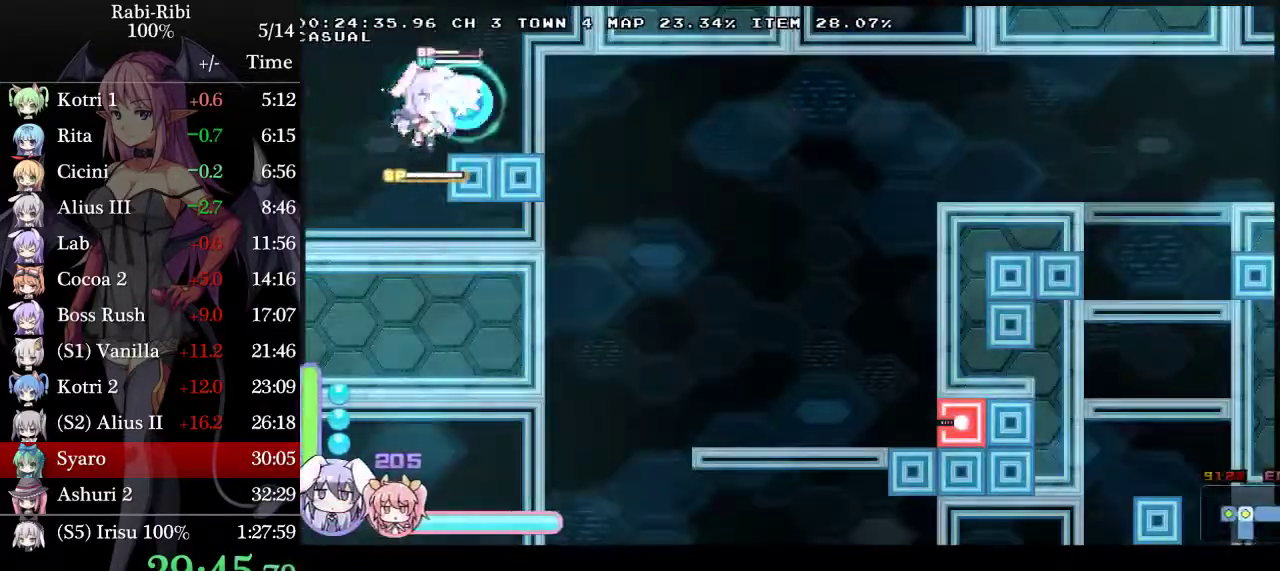
{"buttons": ["A", "DPAD_LEFT"], "events": [[317, "DPAD_DOWN", "down"], [400, "A", "down"], [433, "DPAD_RIGHT", "up"], [467, "DPAD_LEFT", "down"], [483, "DPAD_DOWN", "up"]]}
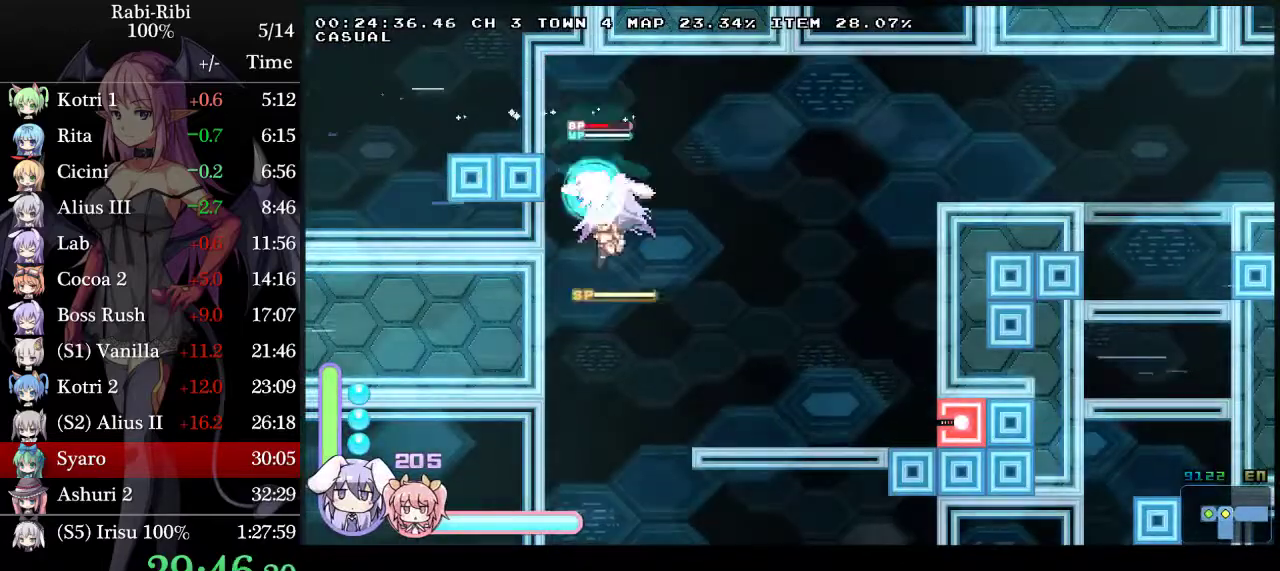
{"buttons": ["DPAD_RIGHT"], "events": [[50, "A", "up"], [50, "DPAD_LEFT", "up"], [67, "DPAD_RIGHT", "down"], [300, "DPAD_RIGHT", "up"], [333, "DPAD_LEFT", "down"], [433, "DPAD_LEFT", "up"], [433, "DPAD_RIGHT", "down"]]}
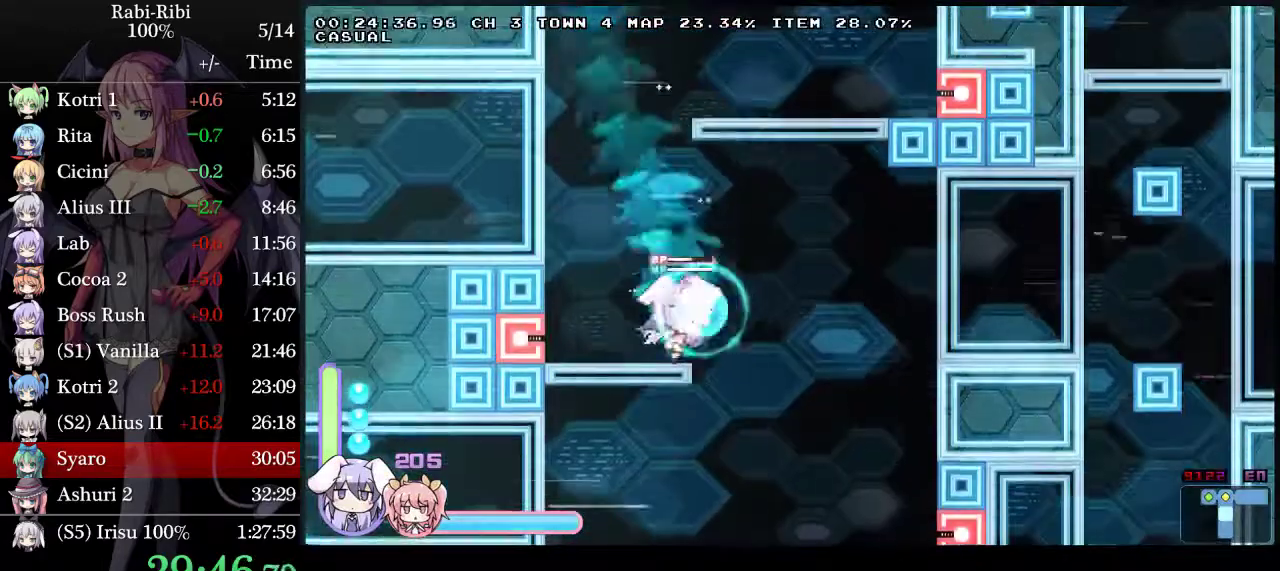
{"buttons": ["DPAD_RIGHT"], "events": [[200, "DPAD_DOWN", "down"], [250, "DPAD_RIGHT", "up"], [267, "A", "down"], [300, "DPAD_LEFT", "down"], [333, "DPAD_DOWN", "up"], [400, "A", "up"], [450, "DPAD_LEFT", "up"], [483, "DPAD_RIGHT", "down"]]}
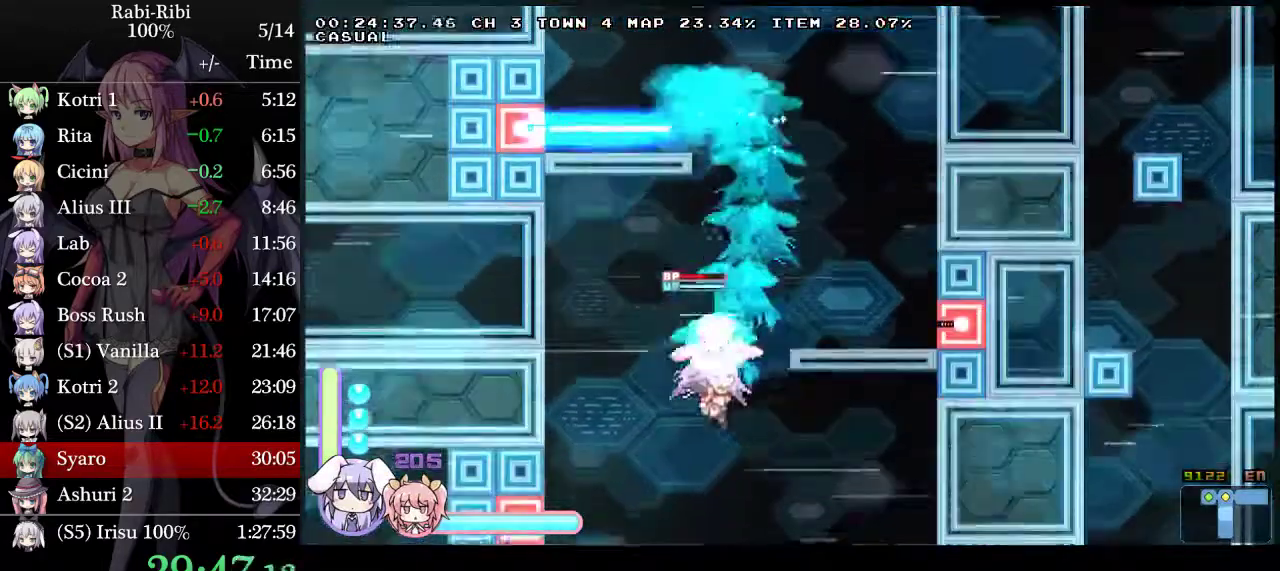
{"buttons": ["A", "DPAD_DOWN", "DPAD_LEFT"], "events": [[217, "DPAD_RIGHT", "up"], [233, "DPAD_LEFT", "down"], [300, "DPAD_DOWN", "down"], [417, "A", "down"]]}
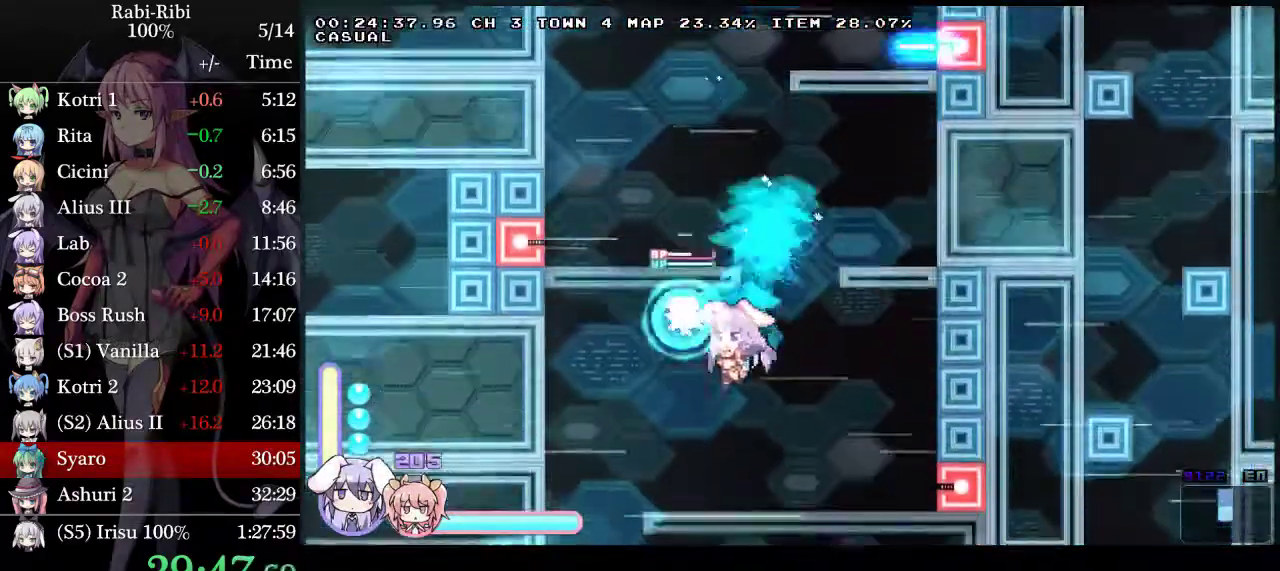
{"buttons": ["A", "DPAD_RIGHT"], "events": [[83, "DPAD_DOWN", "up"], [133, "A", "up"], [233, "DPAD_LEFT", "up"], [267, "DPAD_DOWN", "down"], [267, "DPAD_RIGHT", "down"], [317, "A", "down"], [500, "DPAD_DOWN", "up"]]}
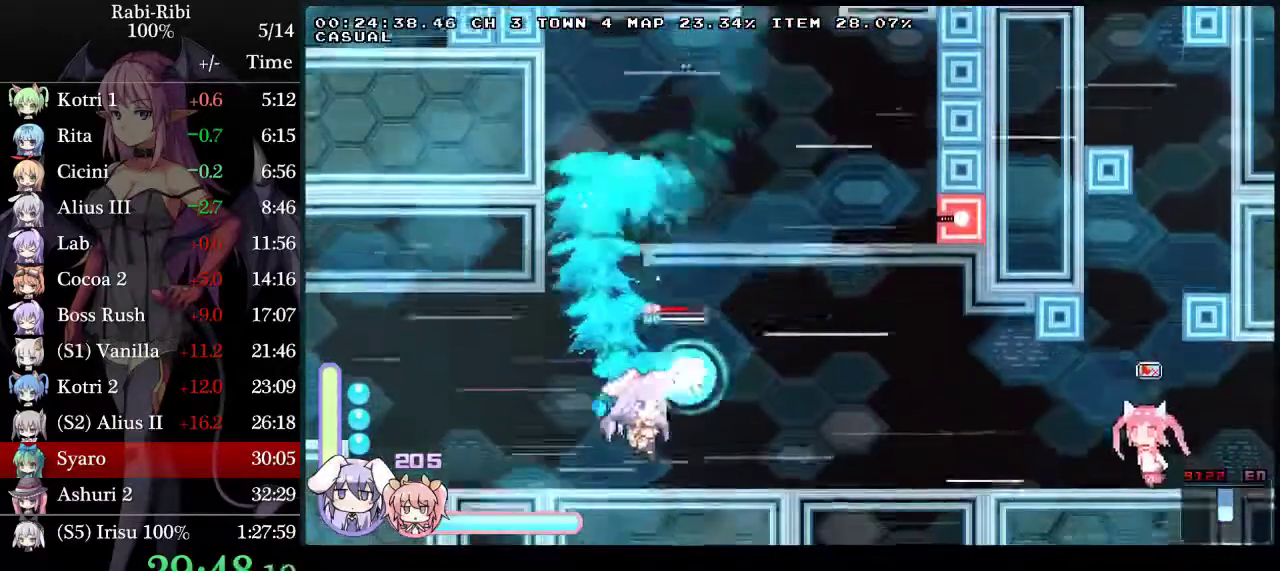
{"buttons": ["A", "DPAD_DOWN", "DPAD_RIGHT"], "events": [[50, "A", "up"], [183, "A", "down"], [433, "DPAD_DOWN", "down"]]}
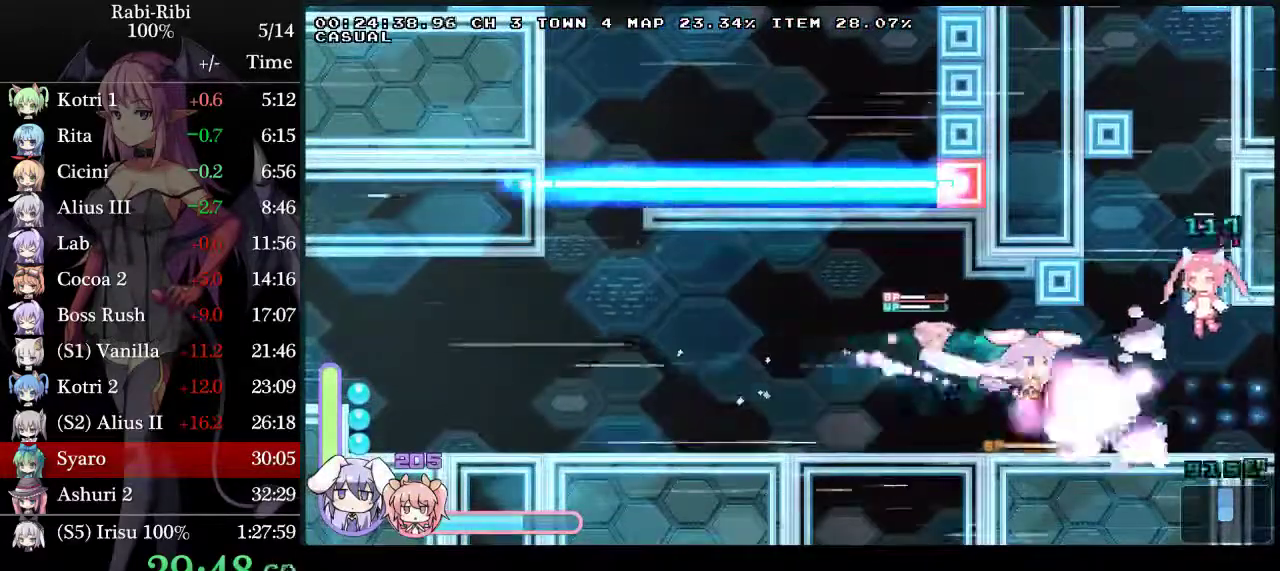
{"buttons": ["A", "DPAD_RIGHT"], "events": [[17, "A", "up"], [67, "A", "down"], [200, "A", "up"], [200, "DPAD_DOWN", "up"], [250, "A", "down"]]}
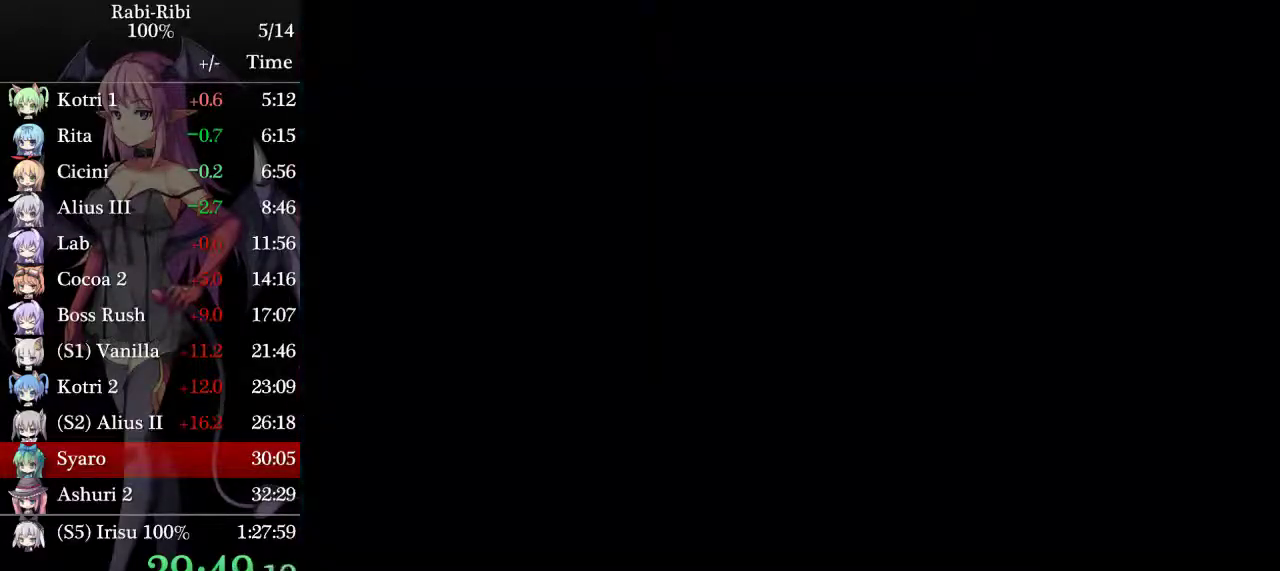
{"buttons": ["DPAD_RIGHT"], "events": [[167, "A", "up"], [183, "DPAD_DOWN", "down"], [250, "A", "down"], [400, "DPAD_DOWN", "up"], [450, "A", "up"]]}
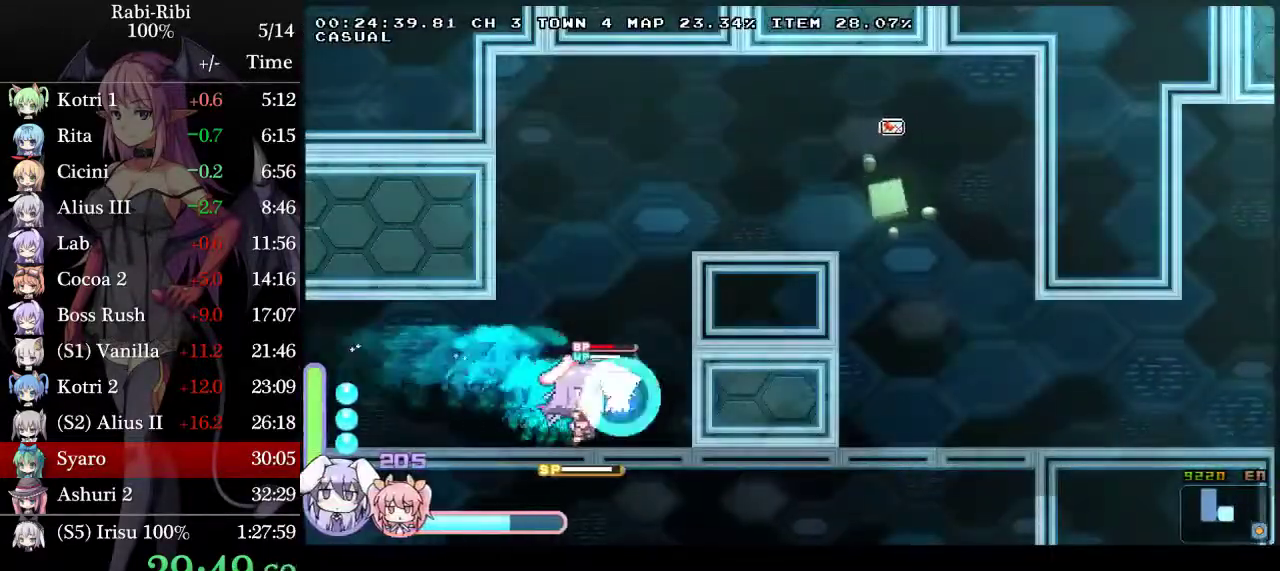
{"buttons": ["A", "DPAD_RIGHT"], "events": [[67, "A", "down"]]}
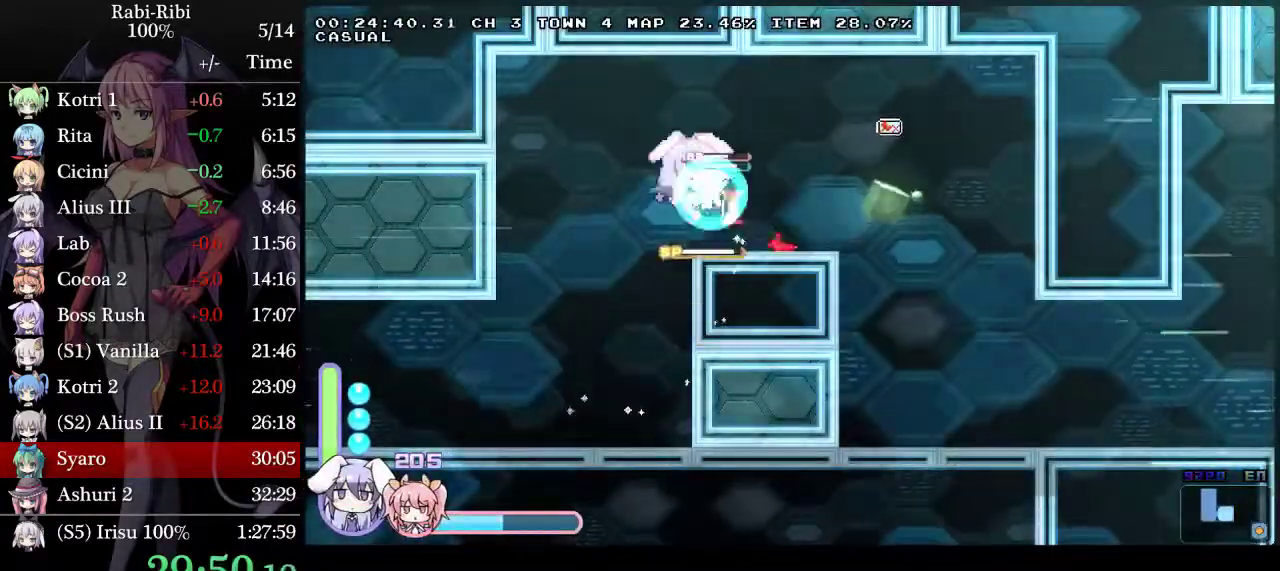
{"buttons": ["A", "DPAD_DOWN", "DPAD_RIGHT"], "events": [[150, "A", "up"], [150, "DPAD_DOWN", "down"], [233, "A", "down"]]}
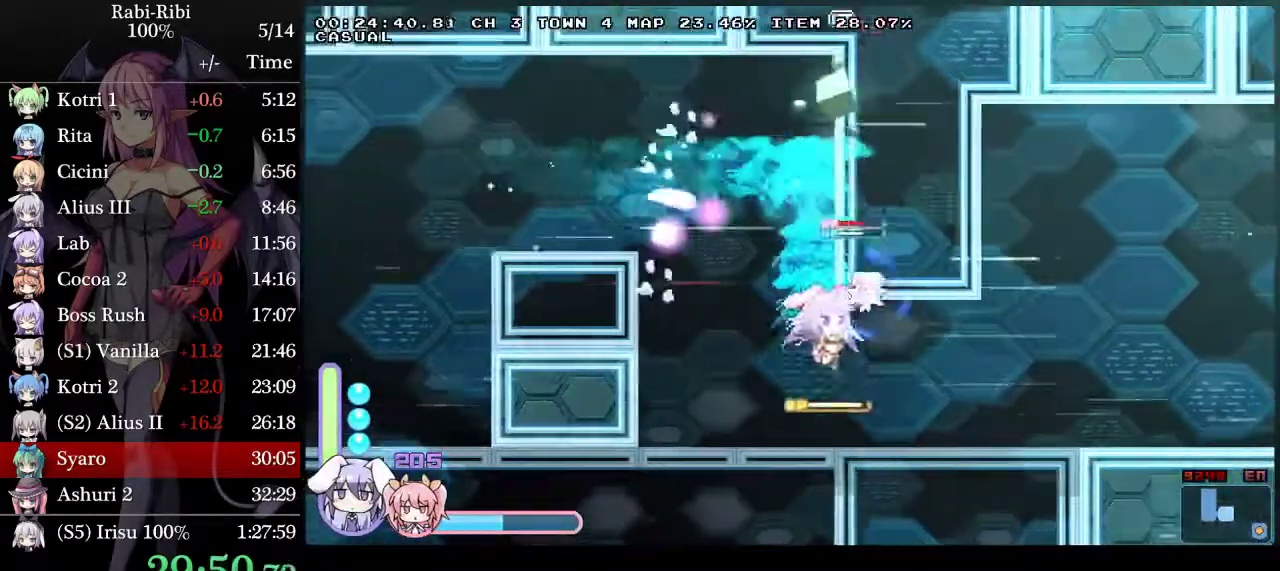
{"buttons": ["A", "DPAD_DOWN", "DPAD_RIGHT"], "events": [[17, "DPAD_DOWN", "up"], [433, "A", "up"], [433, "DPAD_DOWN", "down"], [483, "A", "down"]]}
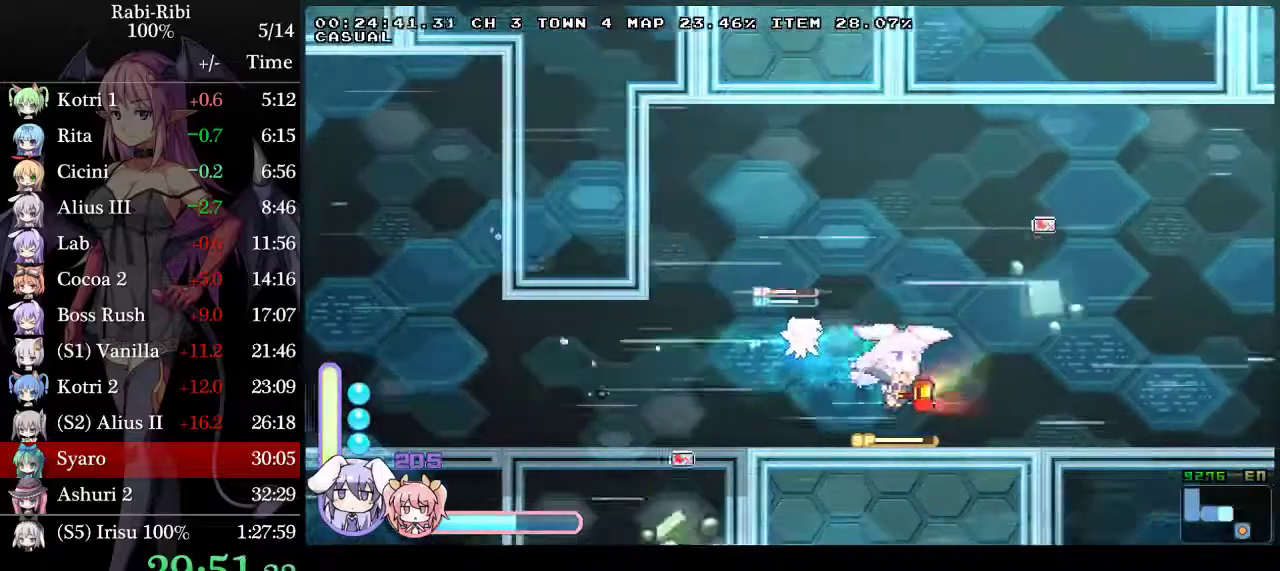
{"buttons": ["A", "DPAD_RIGHT"], "events": [[117, "A", "up"], [117, "DPAD_DOWN", "up"], [200, "A", "down"]]}
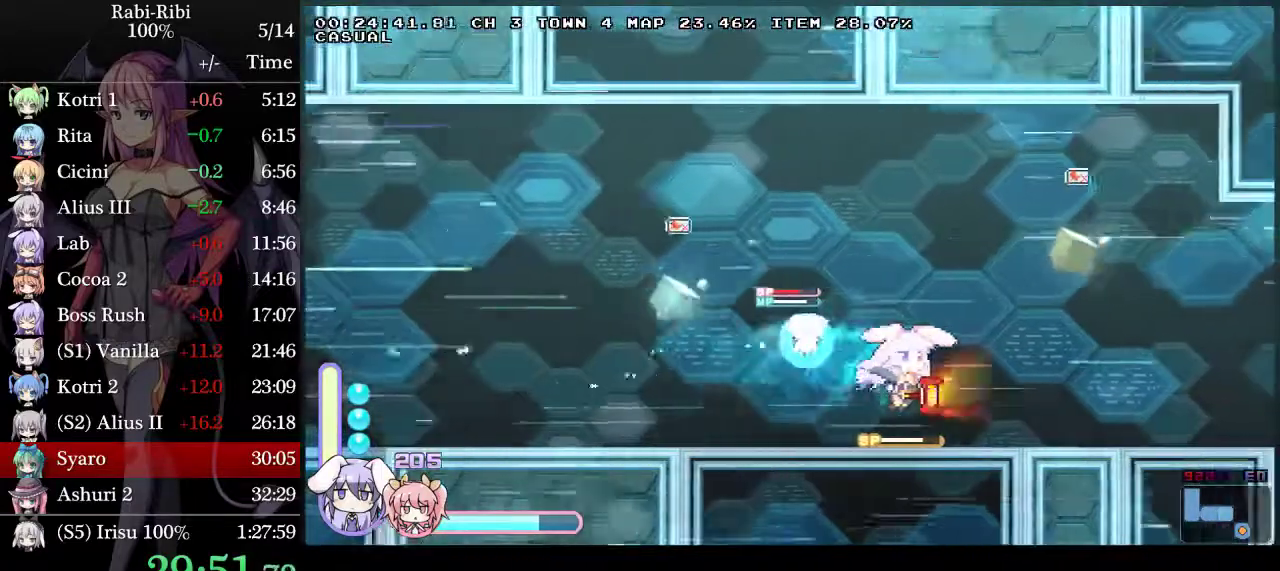
{"buttons": ["A", "DPAD_DOWN", "DPAD_RIGHT"], "events": [[17, "DPAD_DOWN", "down"], [183, "A", "up"], [183, "DPAD_DOWN", "up"], [250, "A", "down"], [500, "DPAD_DOWN", "down"]]}
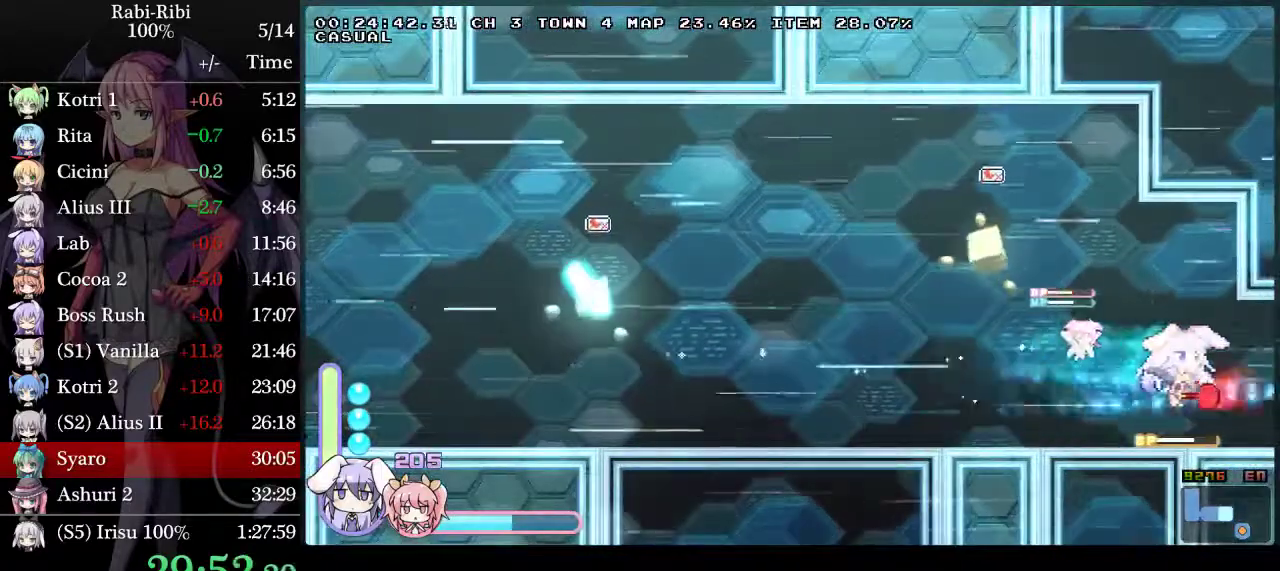
{"buttons": ["DPAD_RIGHT"], "events": [[50, "A", "up"], [100, "A", "down"], [333, "DPAD_DOWN", "up"], [417, "A", "up"]]}
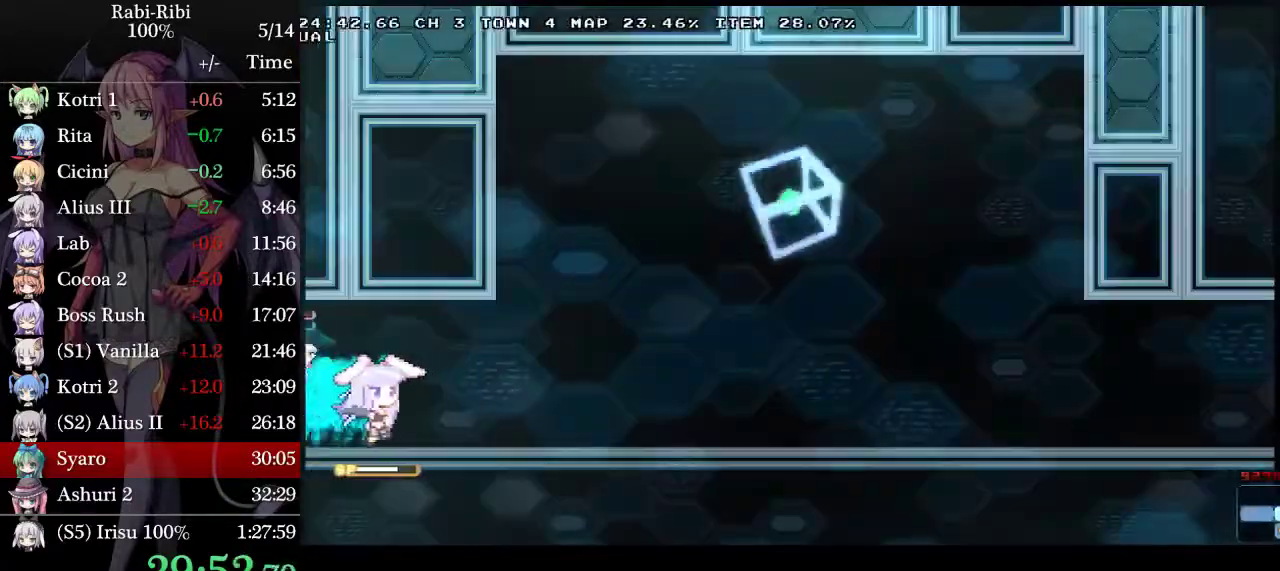
{"buttons": ["A", "DPAD_DOWN", "DPAD_RIGHT"], "events": [[117, "A", "down"], [417, "A", "up"], [417, "DPAD_DOWN", "down"], [483, "A", "down"]]}
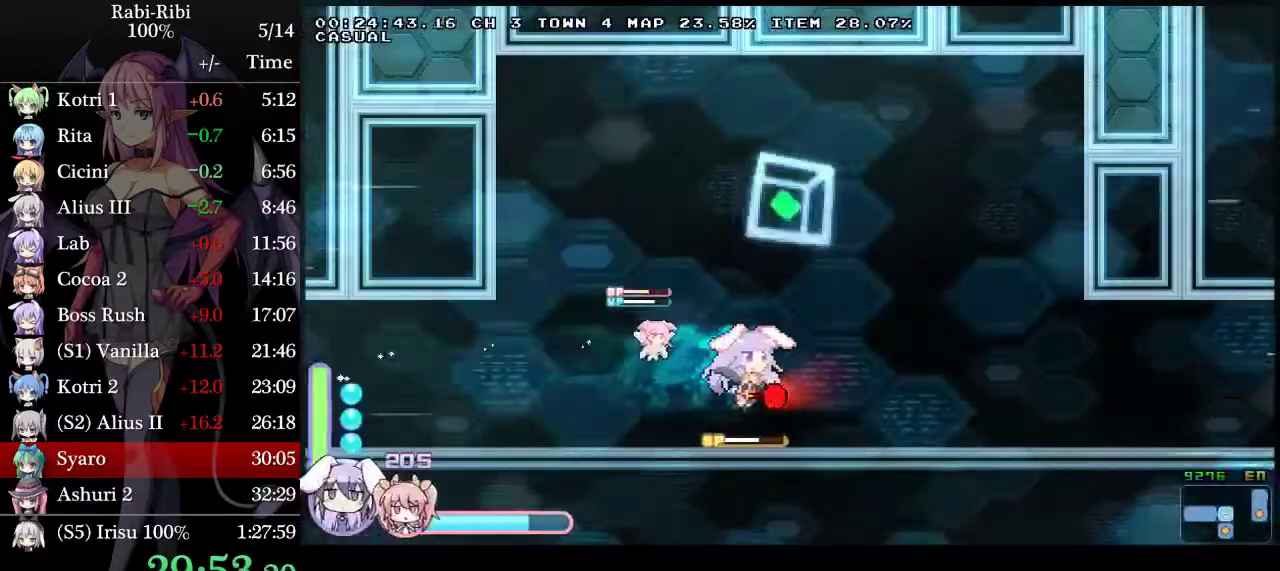
{"buttons": [], "events": [[83, "DPAD_DOWN", "up"], [150, "A", "up"], [350, "DPAD_RIGHT", "up"]]}
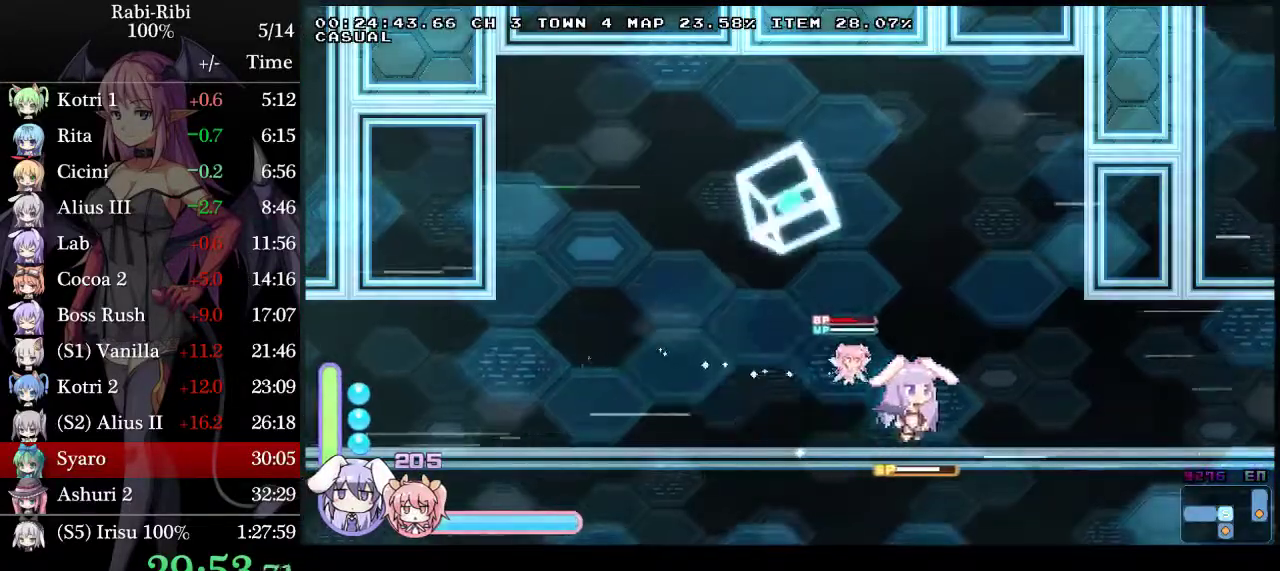
{"buttons": [], "events": [[167, "DPAD_RIGHT", "down"], [217, "DPAD_RIGHT", "up"], [350, "DPAD_DOWN", "down"], [400, "A", "down"], [450, "DPAD_DOWN", "up"], [467, "A", "up"]]}
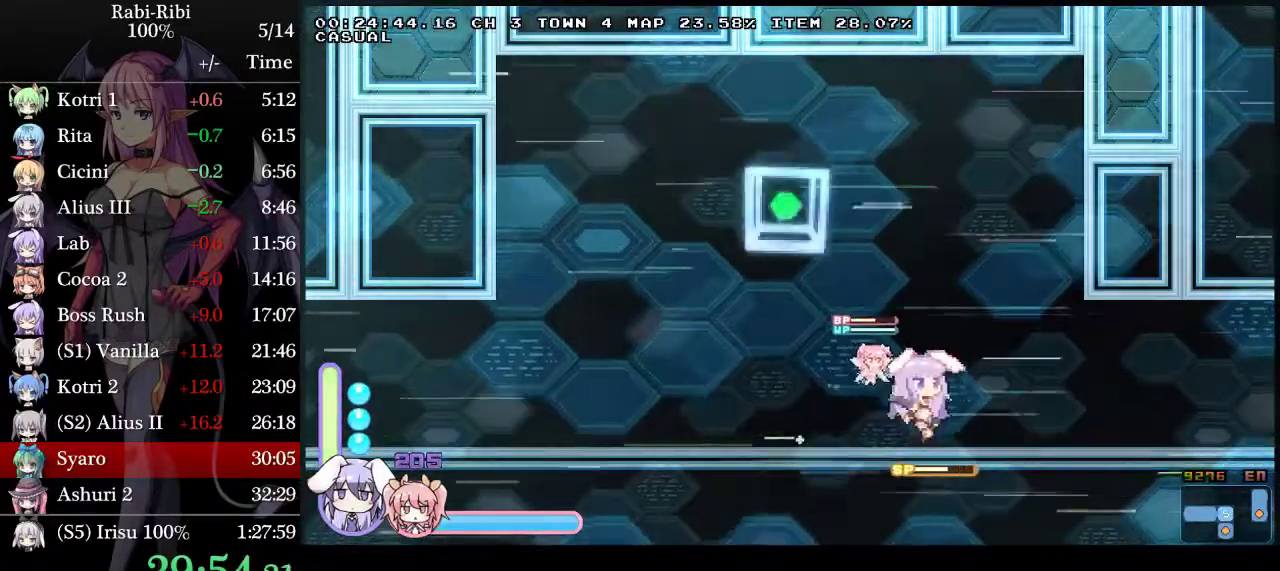
{"buttons": [], "events": [[50, "A", "down"], [167, "A", "up"]]}